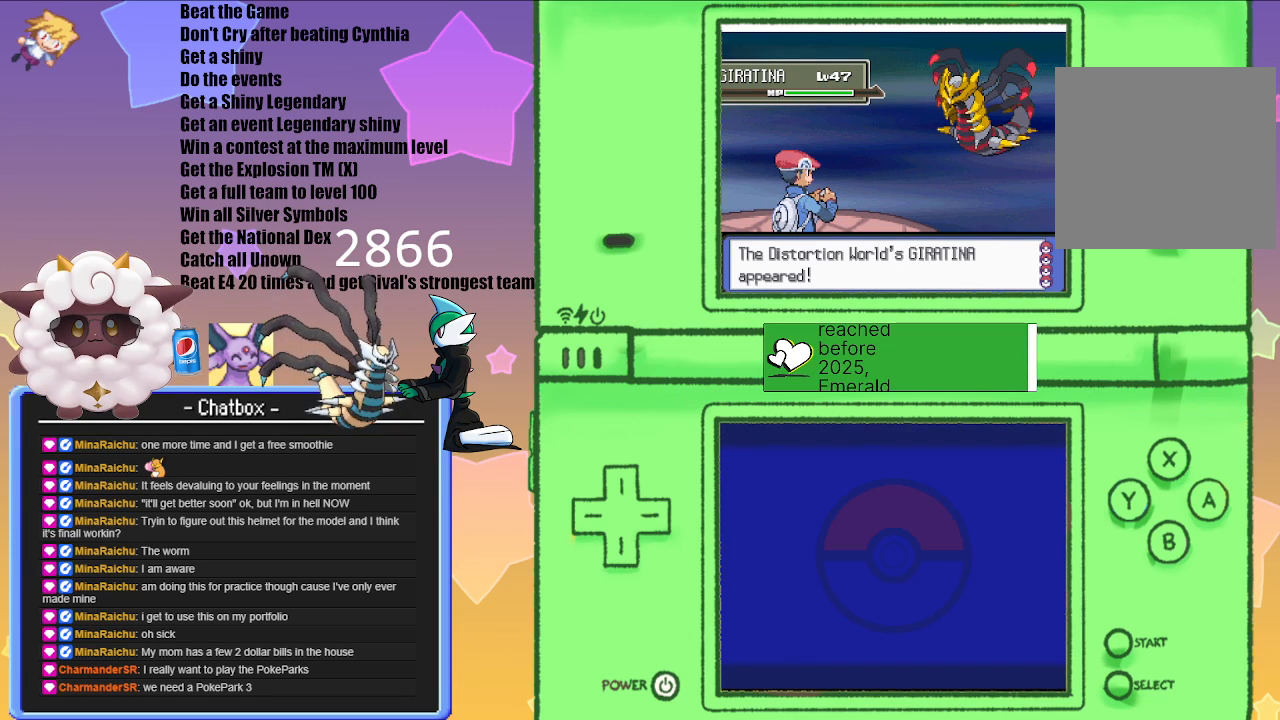
Gameplay with a controller (Nintendo layout); each line is a JSON object with the inputs held at the frame after it. "events" lists button and stick changes between this image and that frame as [ms after this image, input, new state], when the widget could be followed in between. Not read: L2 L3 R2 R3.
{"buttons": ["A"], "left_stick": "center", "right_stick": "center", "events": [[333, "A", "down"]]}
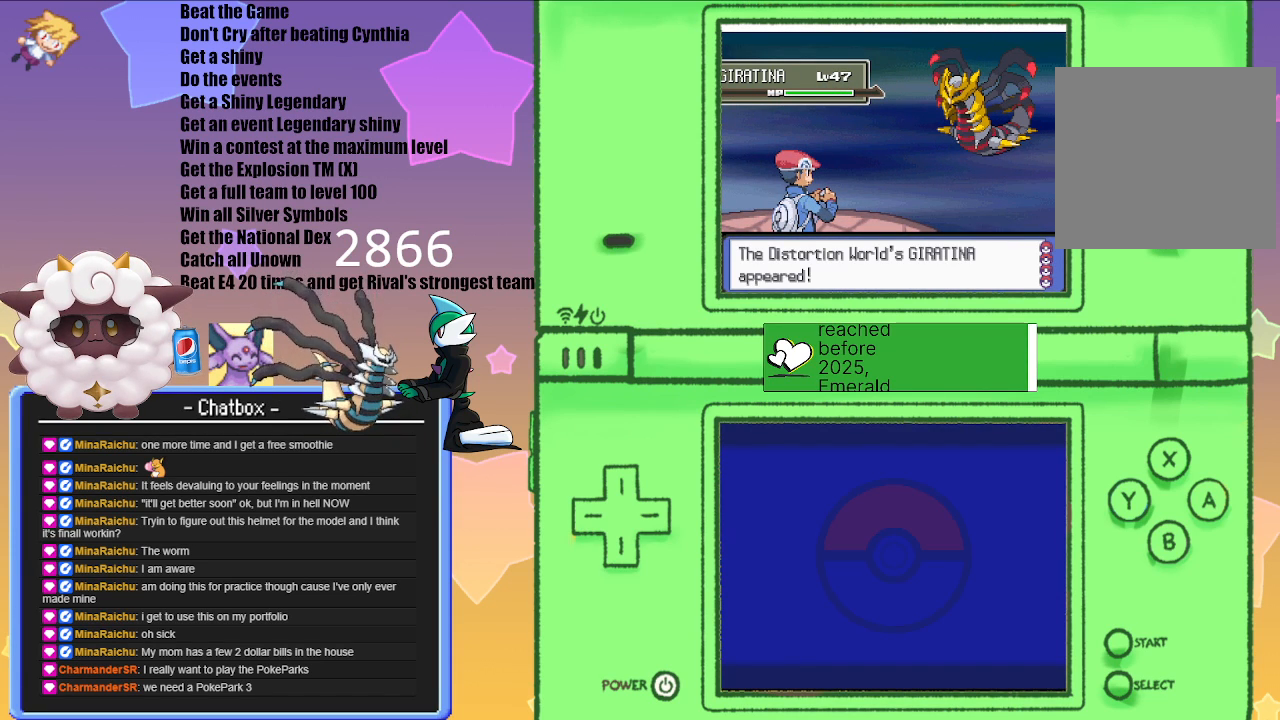
{"buttons": [], "left_stick": "center", "right_stick": "center", "events": [[17, "A", "up"]]}
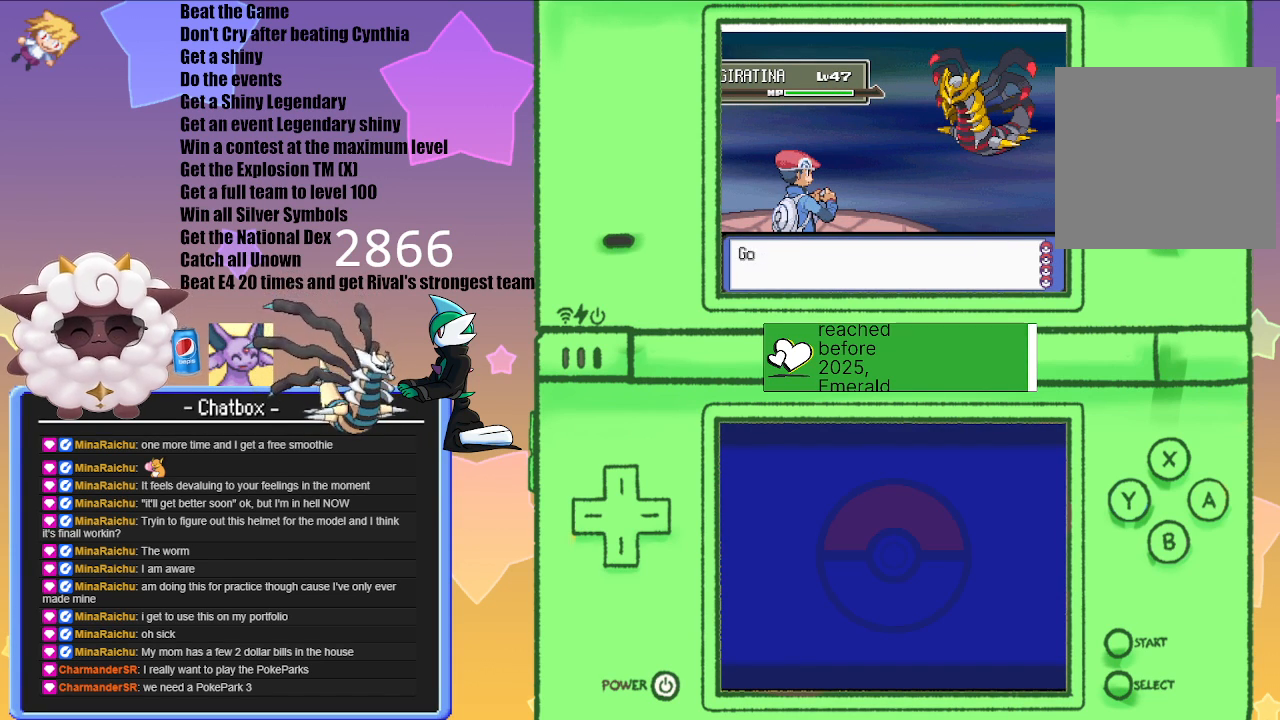
{"buttons": [], "left_stick": "center", "right_stick": "center", "events": []}
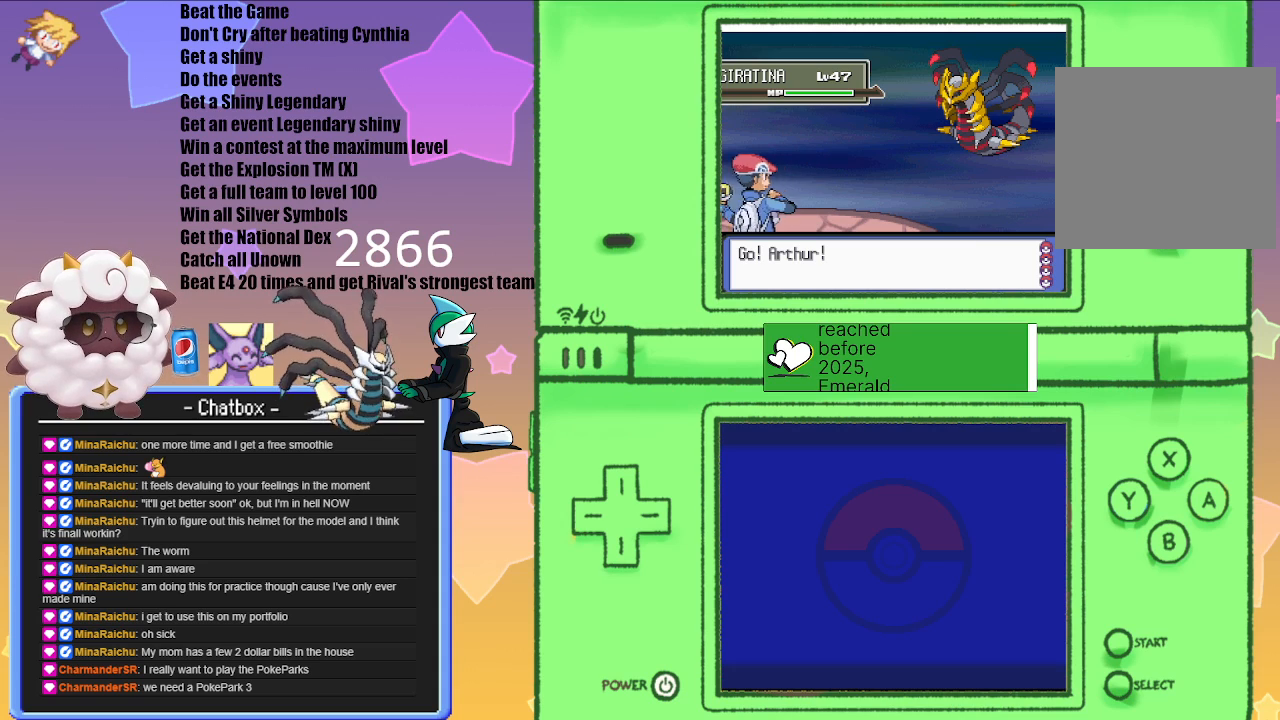
{"buttons": ["L1", "R1"], "left_stick": "center", "right_stick": "center", "events": [[33, "L1", "down"], [400, "R1", "down"]]}
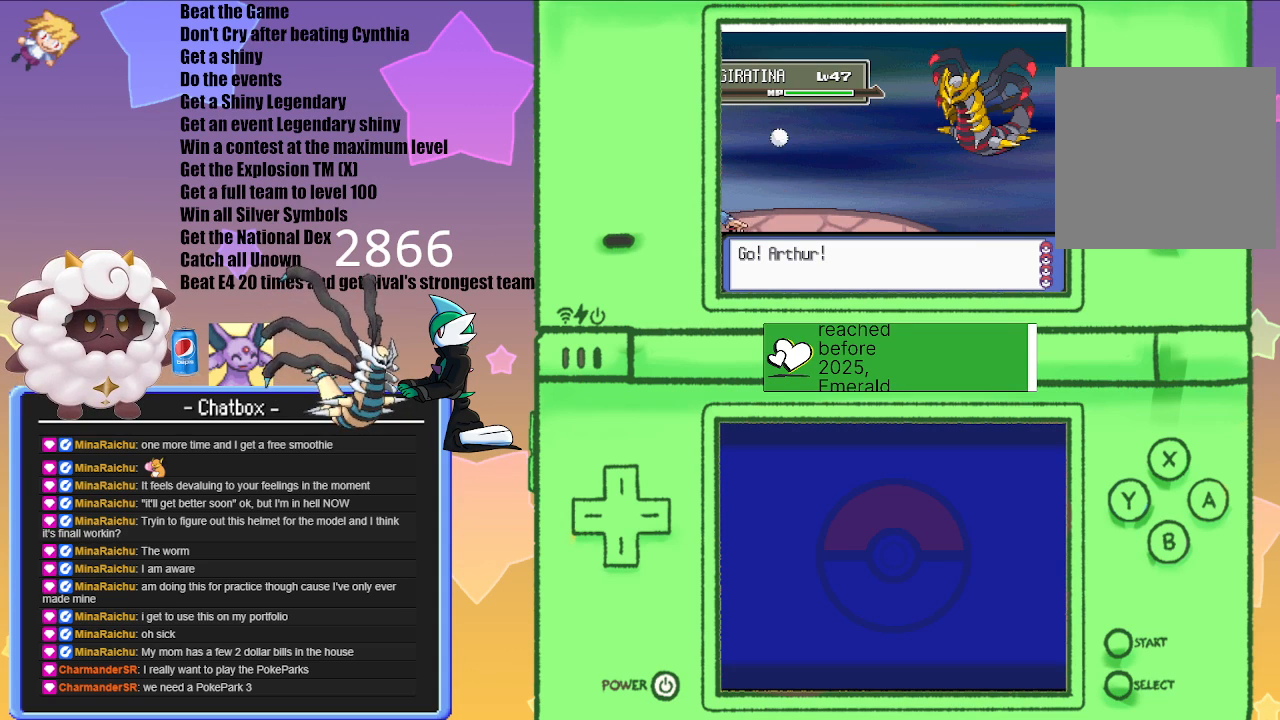
{"buttons": ["L1", "R1"], "left_stick": "center", "right_stick": "center", "events": []}